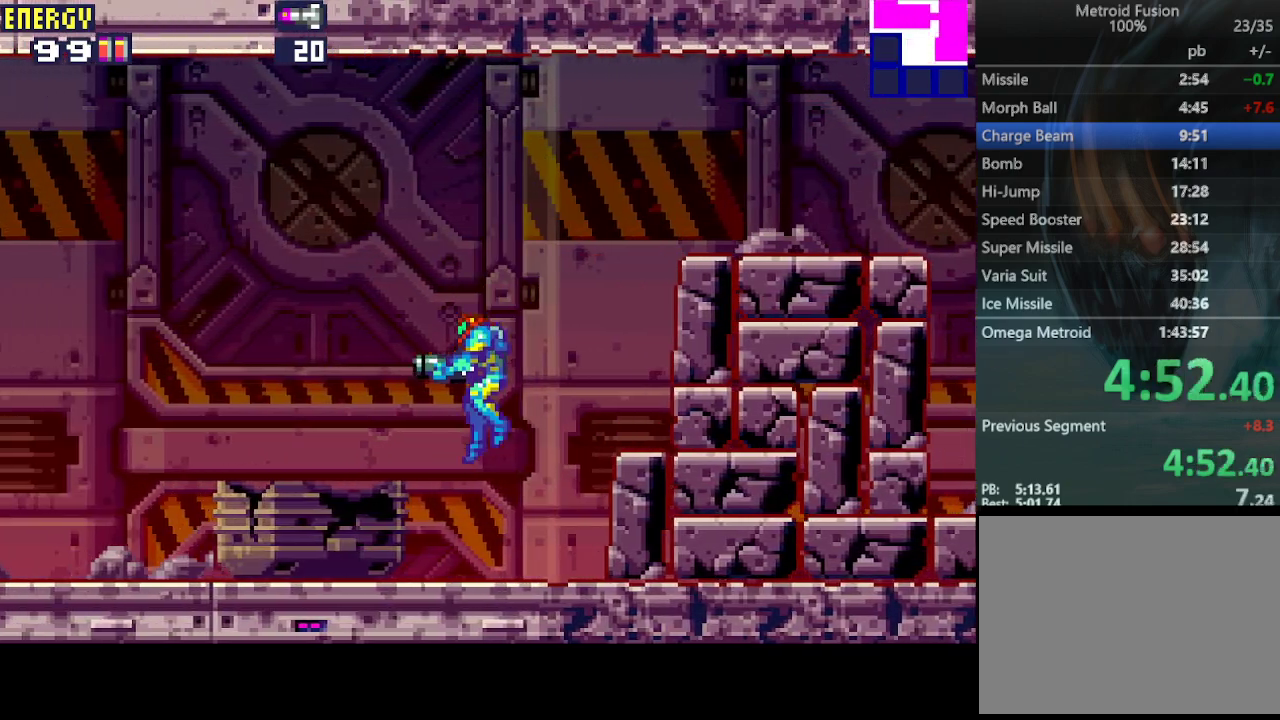
Gameplay with a controller (PlayStation layout); each line is a JSON object with the inputs held at the frame after it. "events" lists button and stick changes between this image and that frame as [ms after this image, input, new state], when the widget could be followed in between. Not read: L3 R3 left_stick right_stick.
{"buttons": ["DPAD_LEFT"], "events": []}
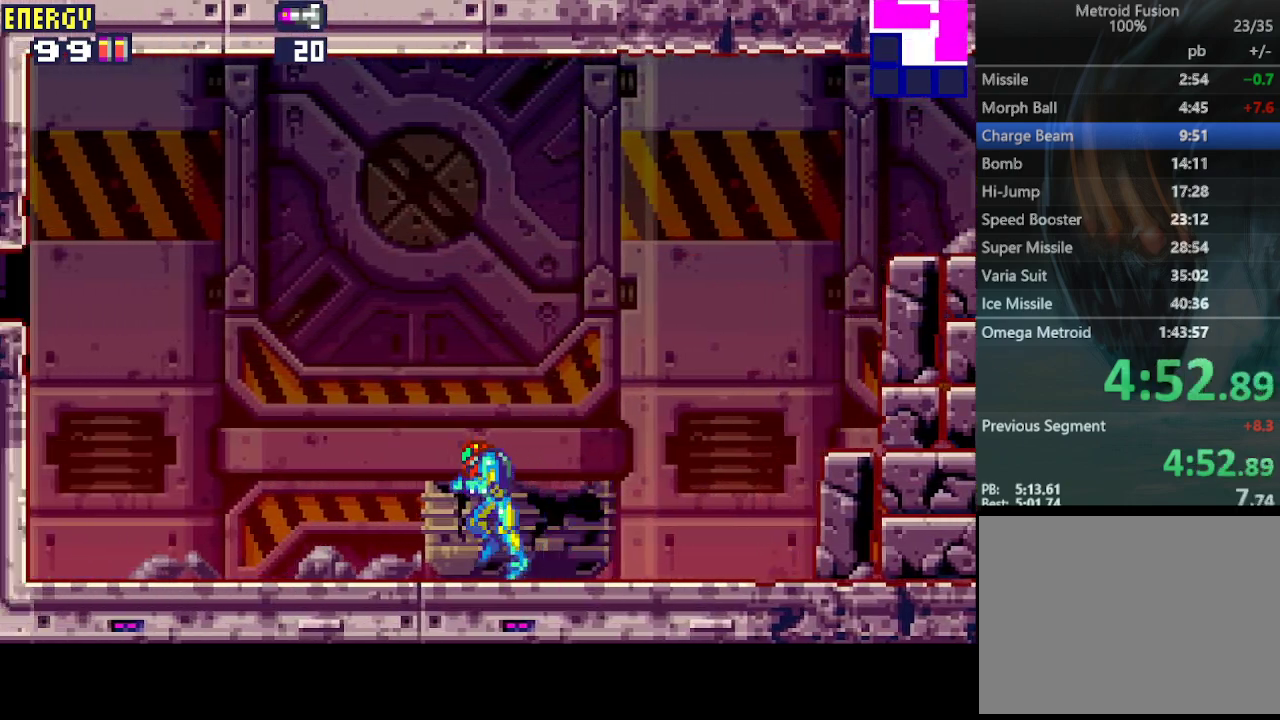
{"buttons": ["CIRCLE", "DPAD_LEFT"], "events": [[433, "CIRCLE", "down"]]}
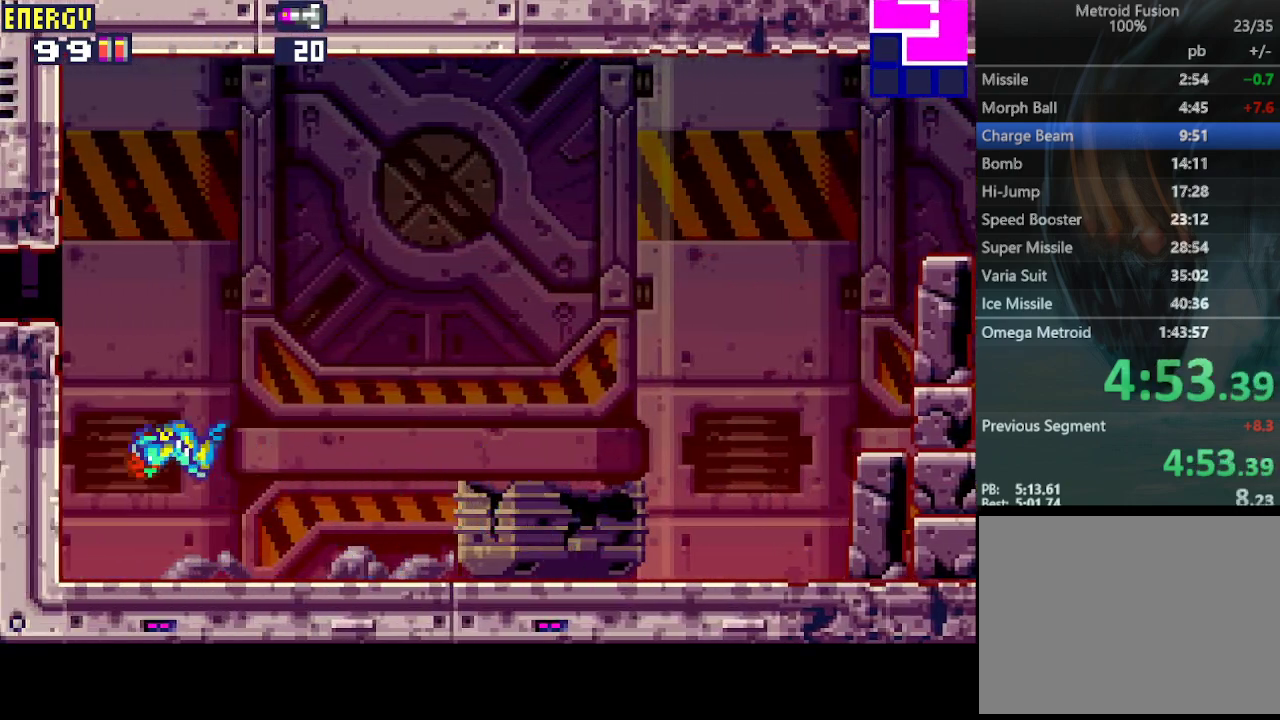
{"buttons": ["DPAD_LEFT"], "events": [[133, "CIRCLE", "up"], [400, "CIRCLE", "down"], [467, "CIRCLE", "up"]]}
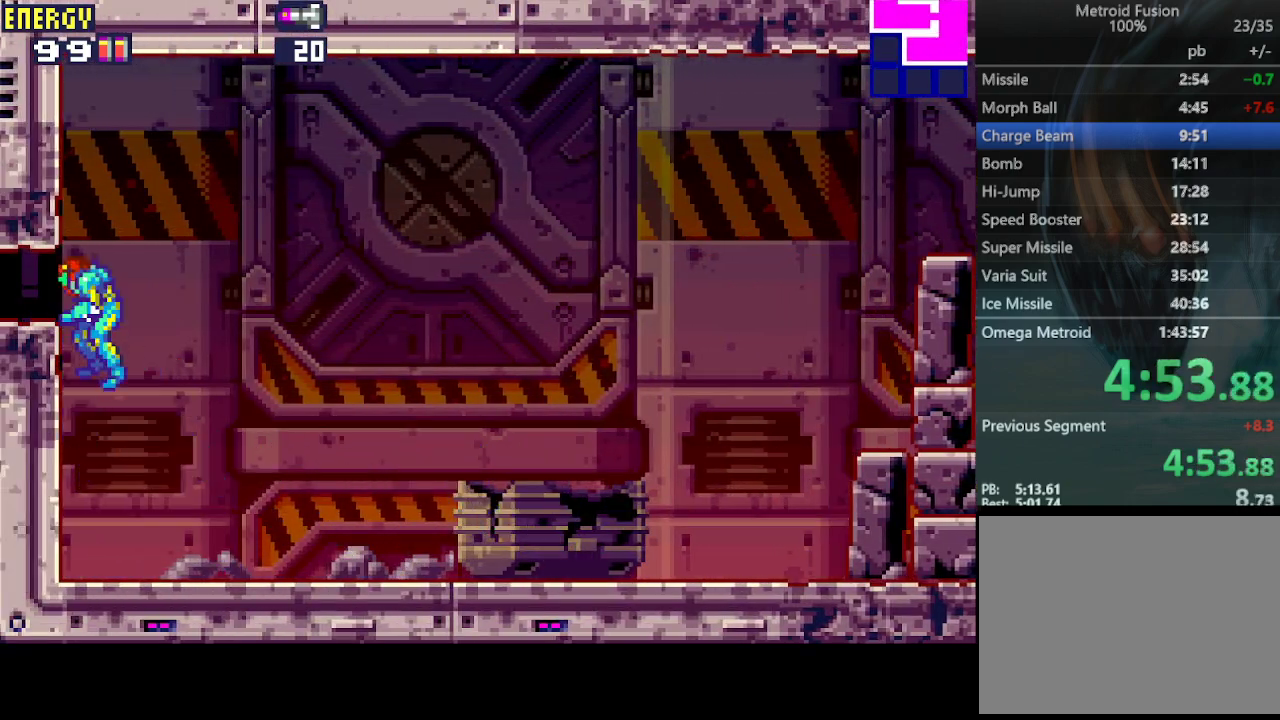
{"buttons": ["DPAD_LEFT"], "events": []}
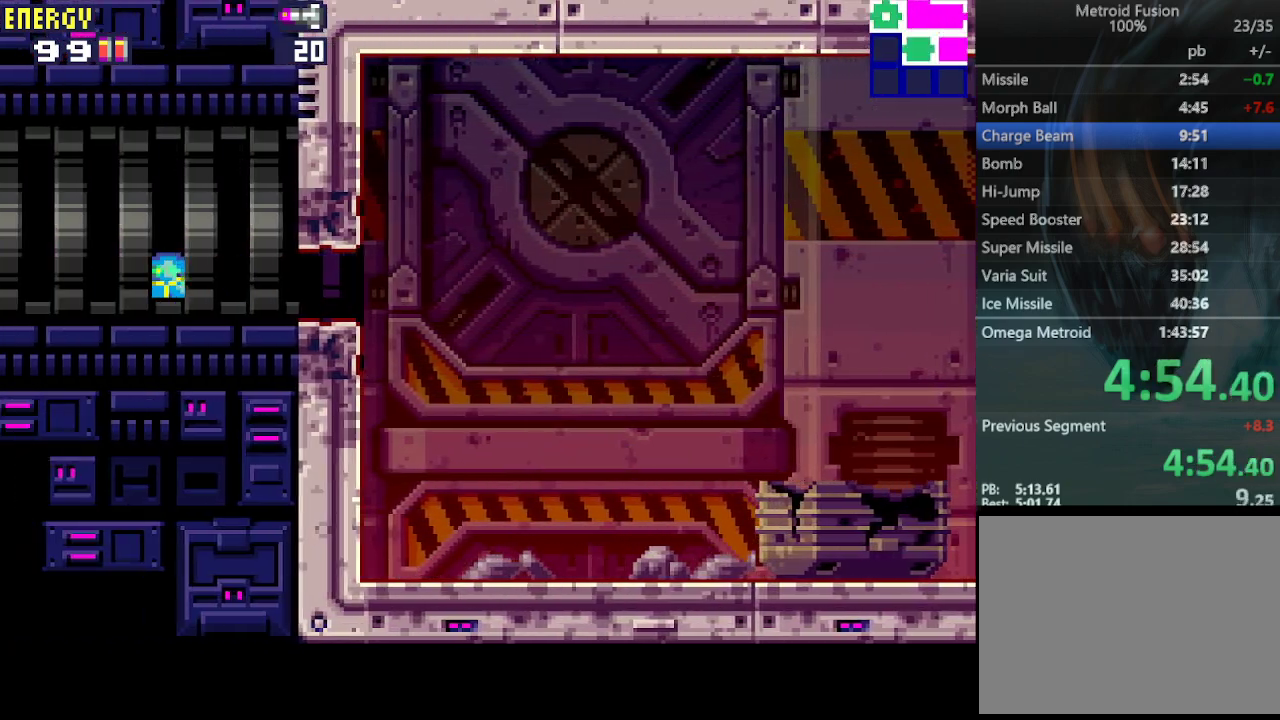
{"buttons": ["DPAD_LEFT"], "events": []}
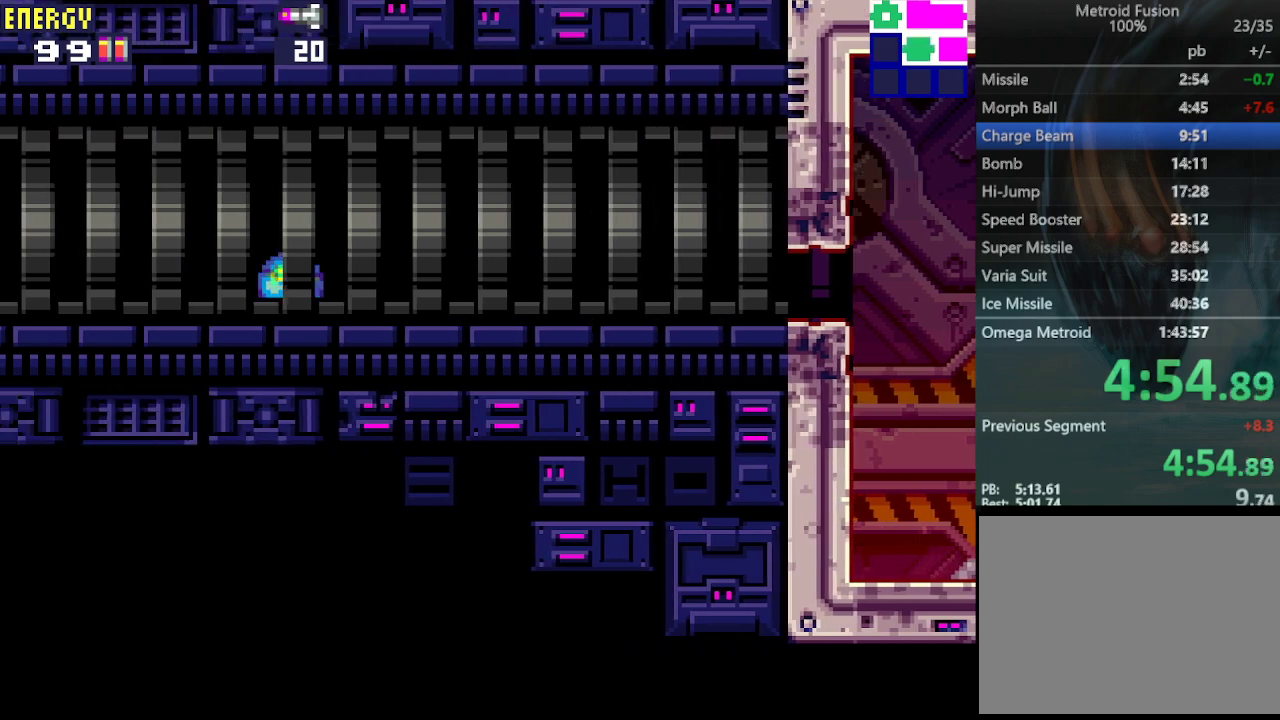
{"buttons": ["DPAD_LEFT"], "events": []}
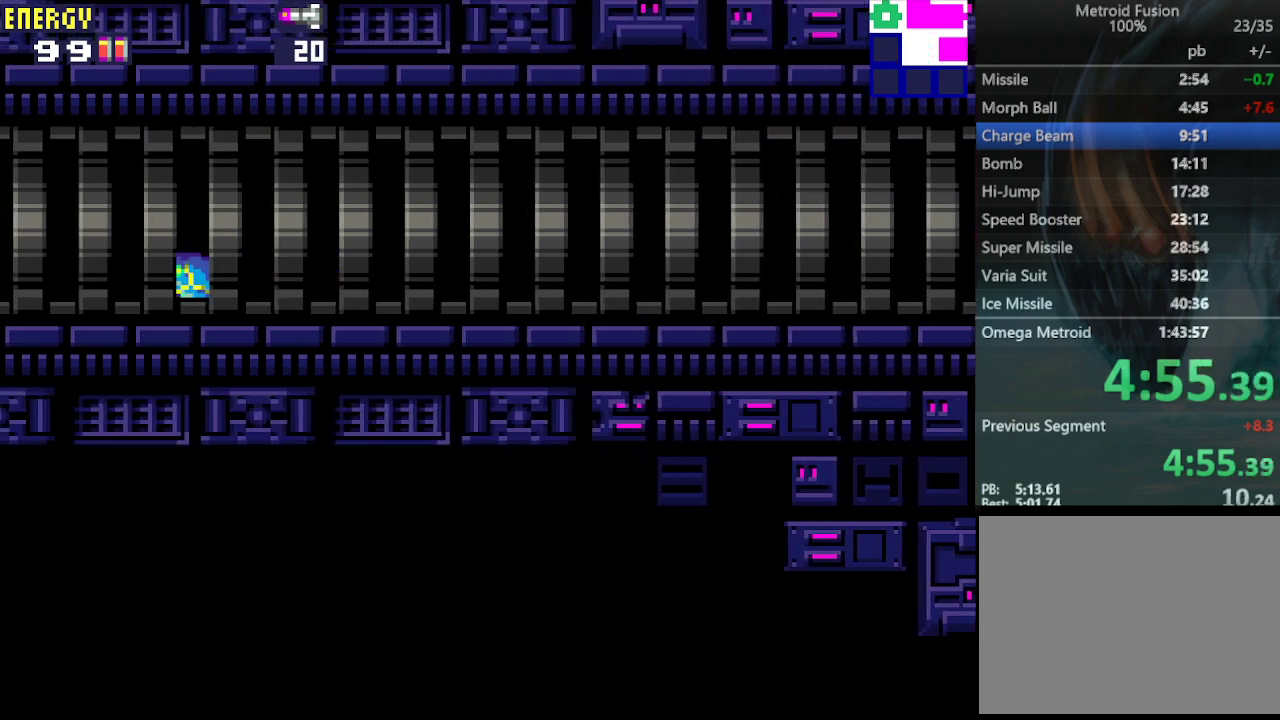
{"buttons": ["DPAD_LEFT"], "events": []}
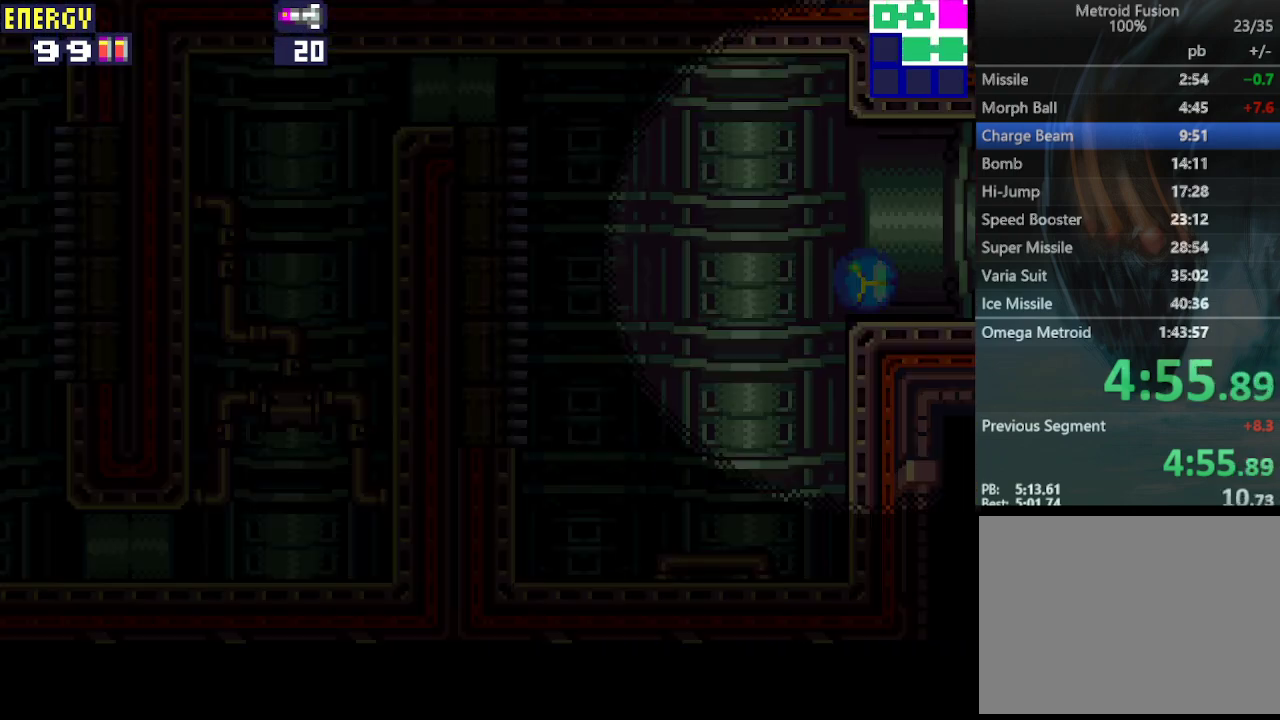
{"buttons": ["DPAD_LEFT"], "events": []}
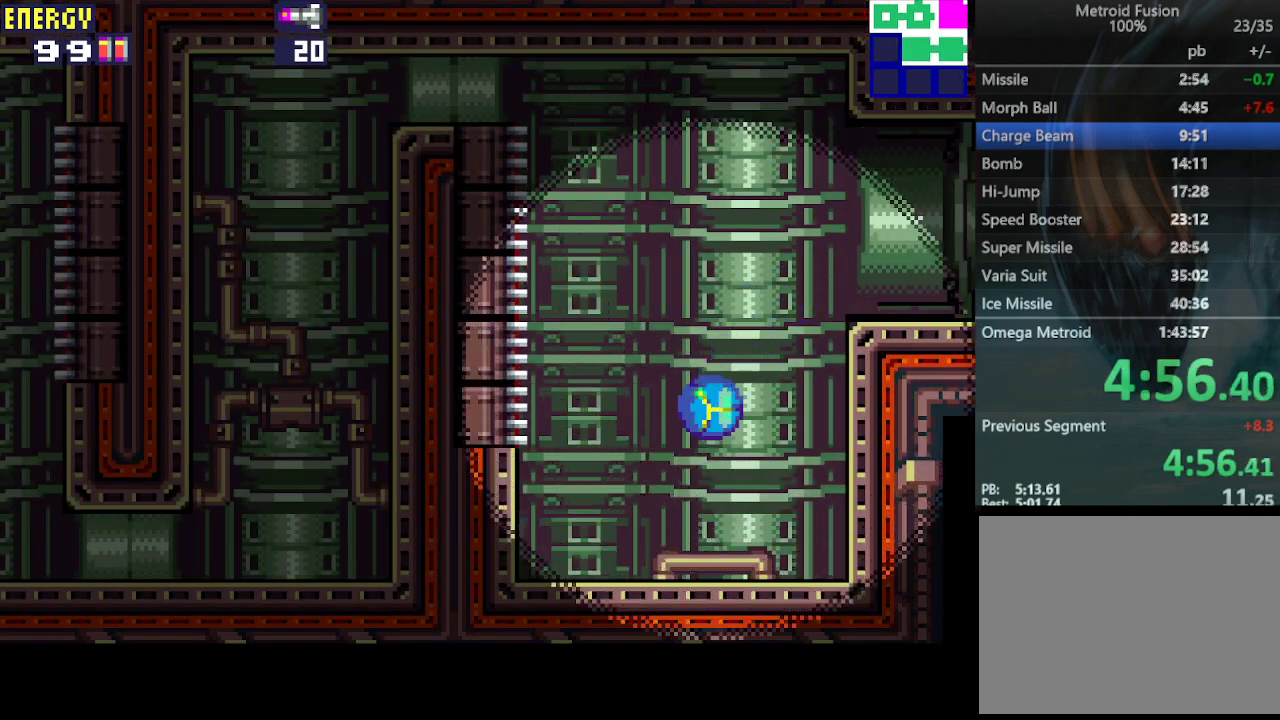
{"buttons": ["CIRCLE", "DPAD_UP", "DPAD_LEFT"], "events": [[33, "DPAD_UP", "down"], [367, "CIRCLE", "down"]]}
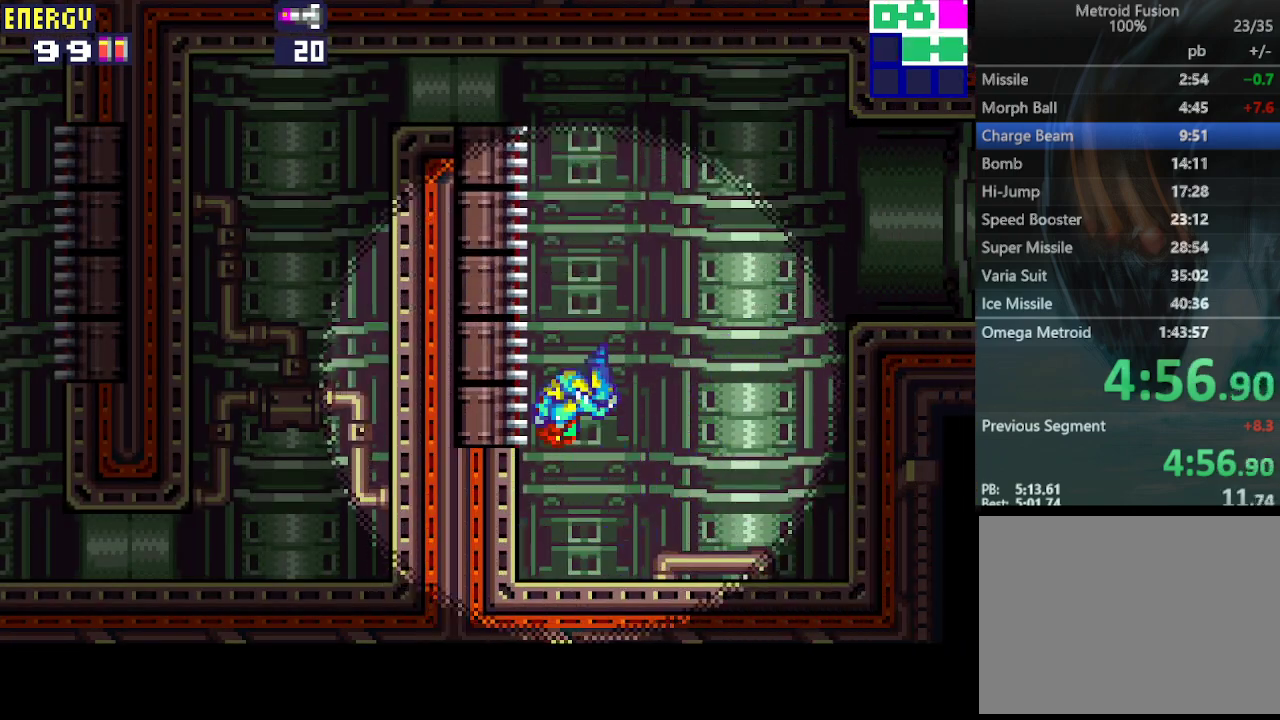
{"buttons": ["DPAD_UP", "DPAD_LEFT"], "events": [[333, "CIRCLE", "up"]]}
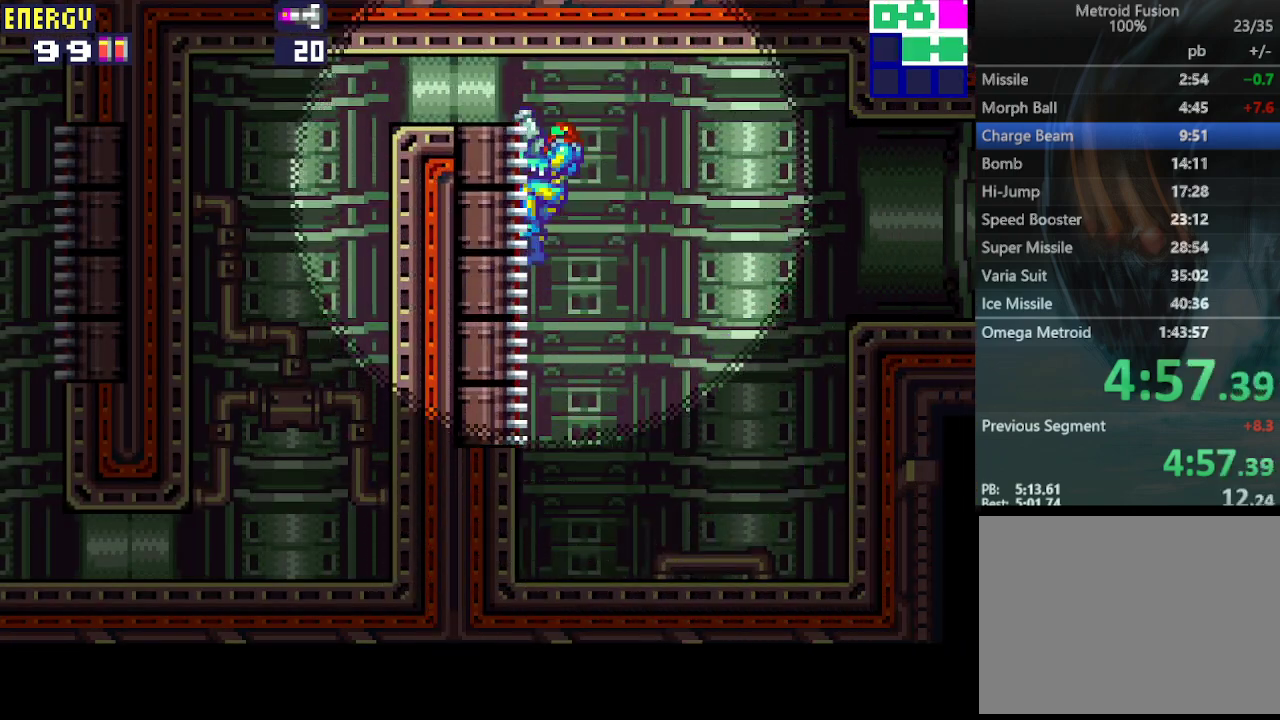
{"buttons": ["DPAD_LEFT"], "events": [[133, "DPAD_UP", "up"]]}
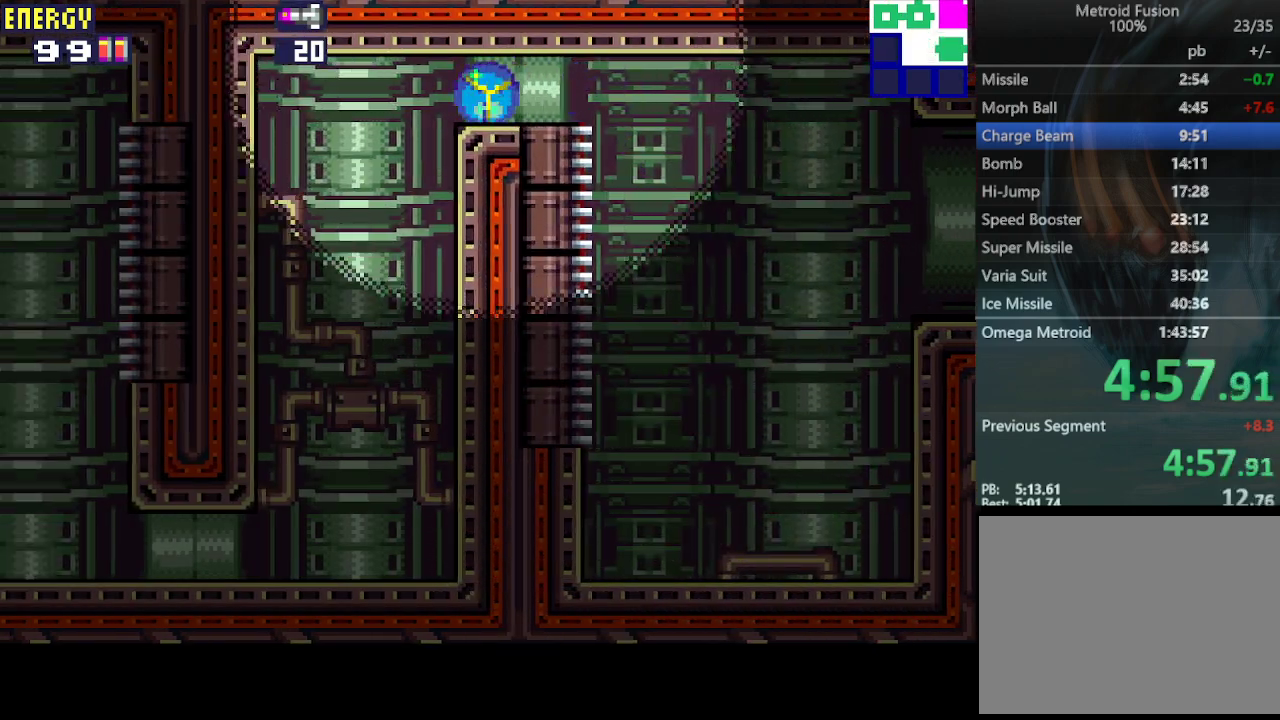
{"buttons": [], "events": [[500, "DPAD_LEFT", "up"]]}
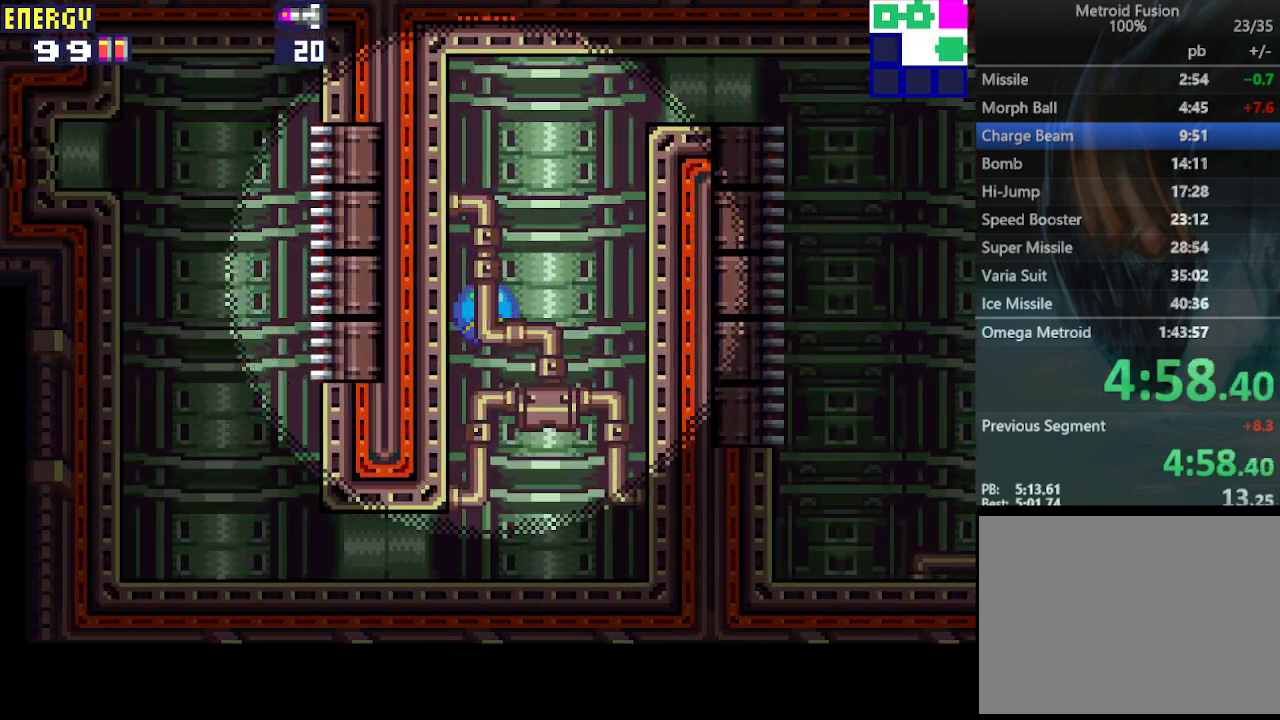
{"buttons": [], "events": [[67, "DPAD_UP", "down"], [133, "DPAD_UP", "up"], [233, "DPAD_DOWN", "down"], [300, "DPAD_DOWN", "up"], [400, "DPAD_DOWN", "down"], [467, "DPAD_DOWN", "up"]]}
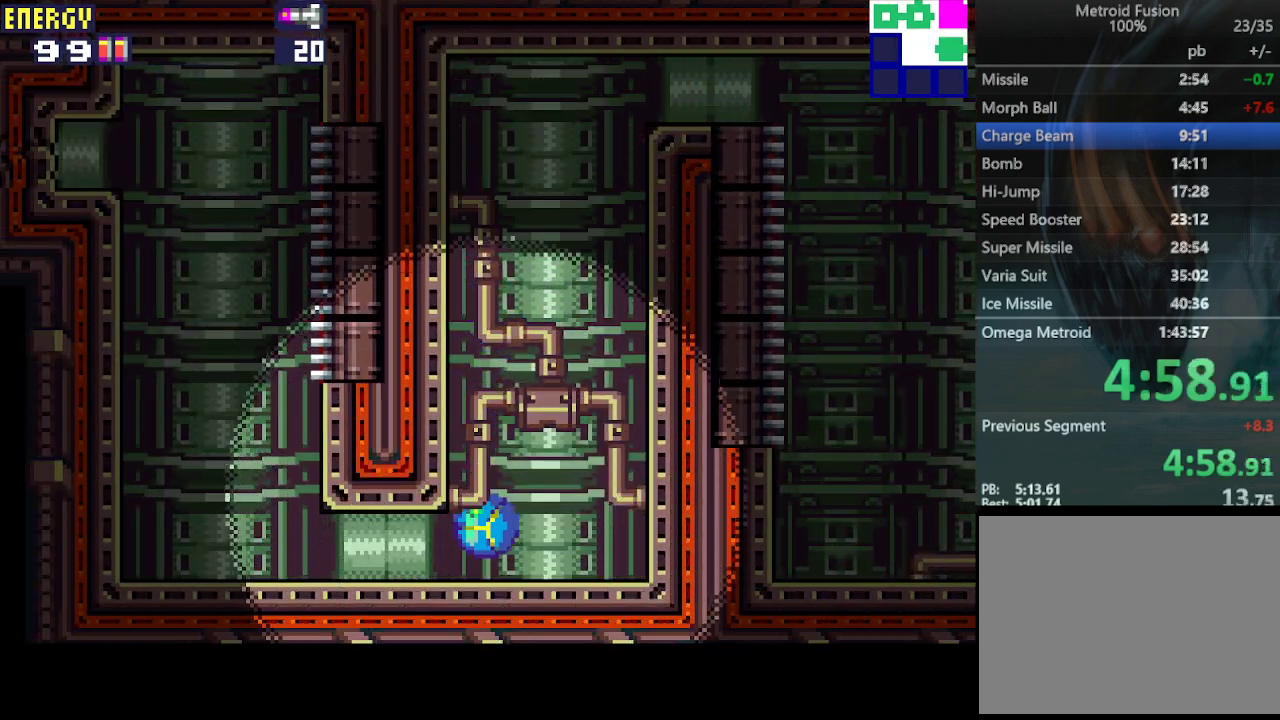
{"buttons": ["DPAD_LEFT"], "events": [[33, "DPAD_LEFT", "down"]]}
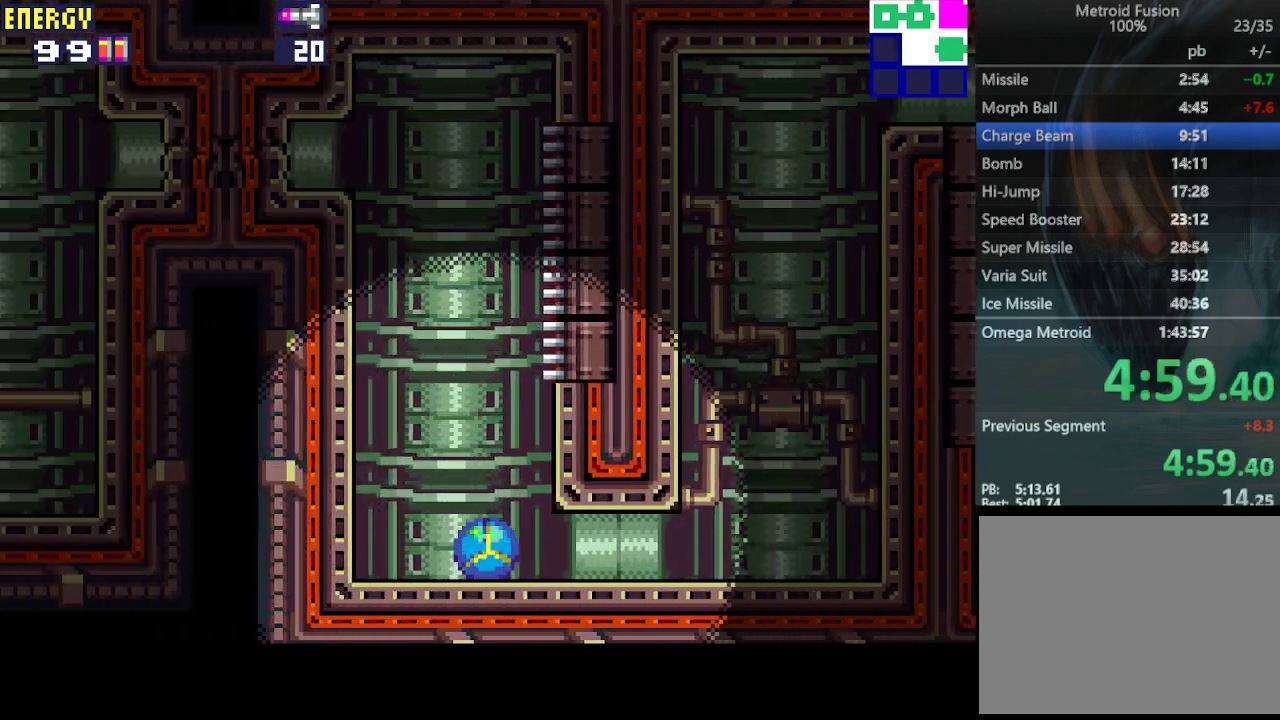
{"buttons": [], "events": [[33, "DPAD_LEFT", "up"], [67, "DPAD_UP", "down"], [167, "DPAD_RIGHT", "down"], [167, "DPAD_UP", "up"], [300, "CIRCLE", "down"], [500, "CIRCLE", "up"], [500, "DPAD_RIGHT", "up"]]}
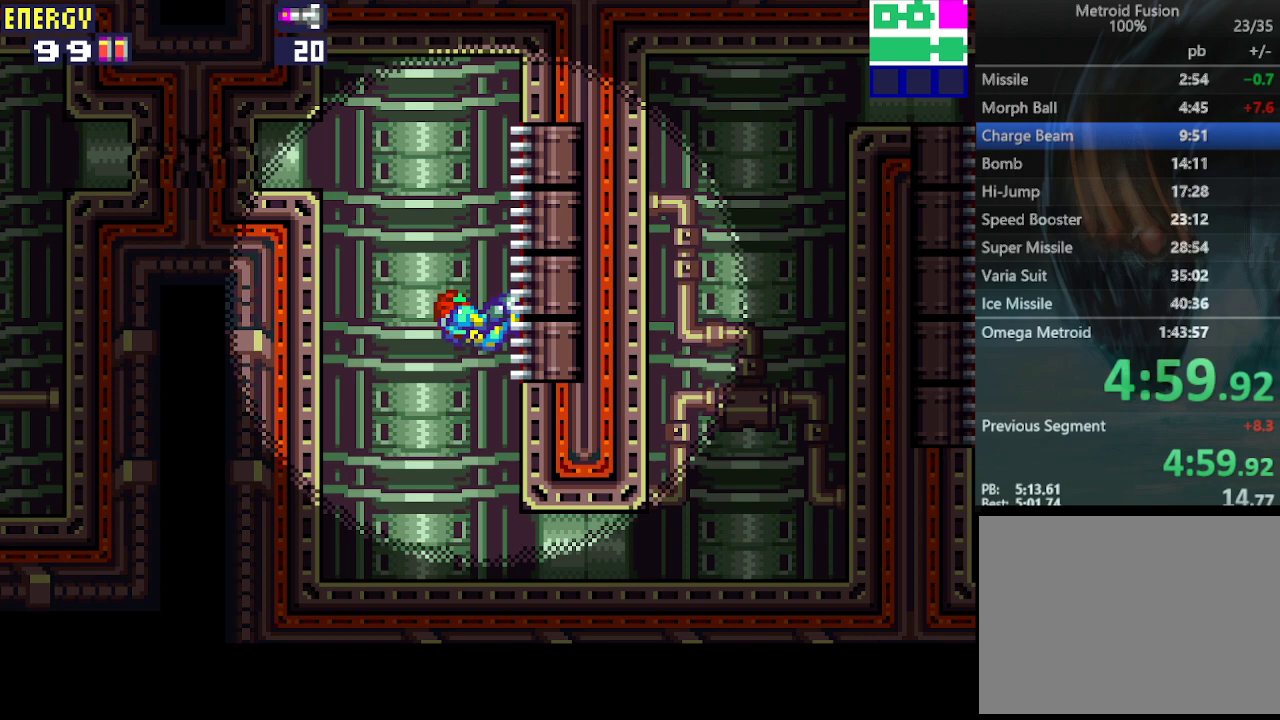
{"buttons": ["CROSS", "DPAD_LEFT"], "events": [[67, "DPAD_LEFT", "down"], [133, "CIRCLE", "down"], [433, "CIRCLE", "up"], [467, "CROSS", "down"]]}
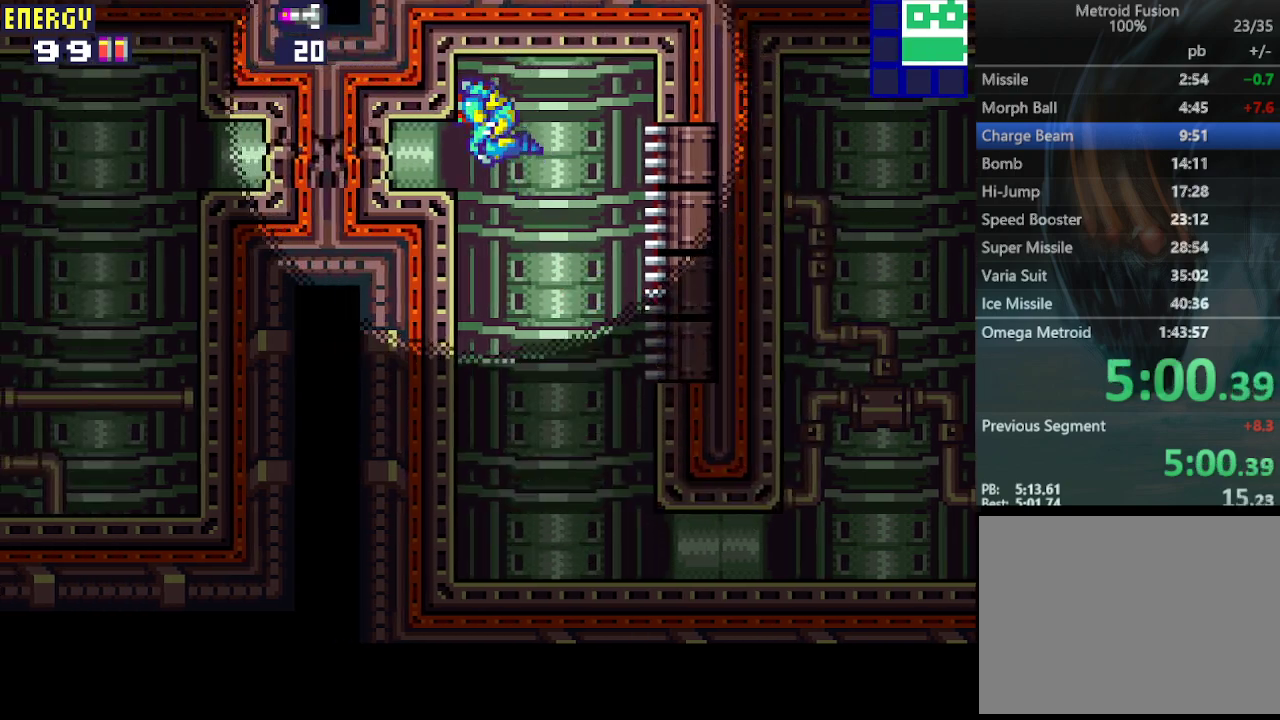
{"buttons": ["CIRCLE"], "events": [[67, "CROSS", "up"], [167, "CROSS", "down"], [267, "CROSS", "up"], [433, "CIRCLE", "down"], [467, "DPAD_LEFT", "up"]]}
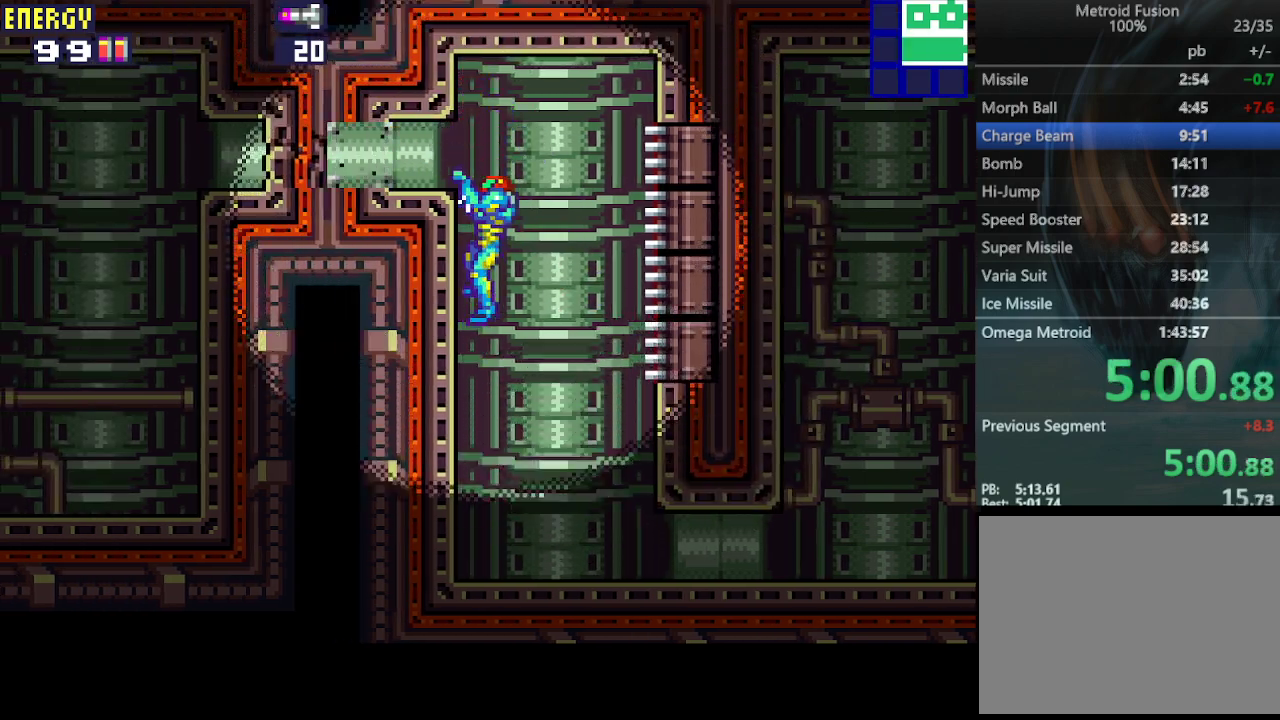
{"buttons": [], "events": [[33, "CIRCLE", "up"], [100, "CROSS", "down"], [100, "DPAD_LEFT", "down"], [167, "CROSS", "up"], [367, "CIRCLE", "down"], [400, "CIRCLE", "up"], [500, "DPAD_LEFT", "up"]]}
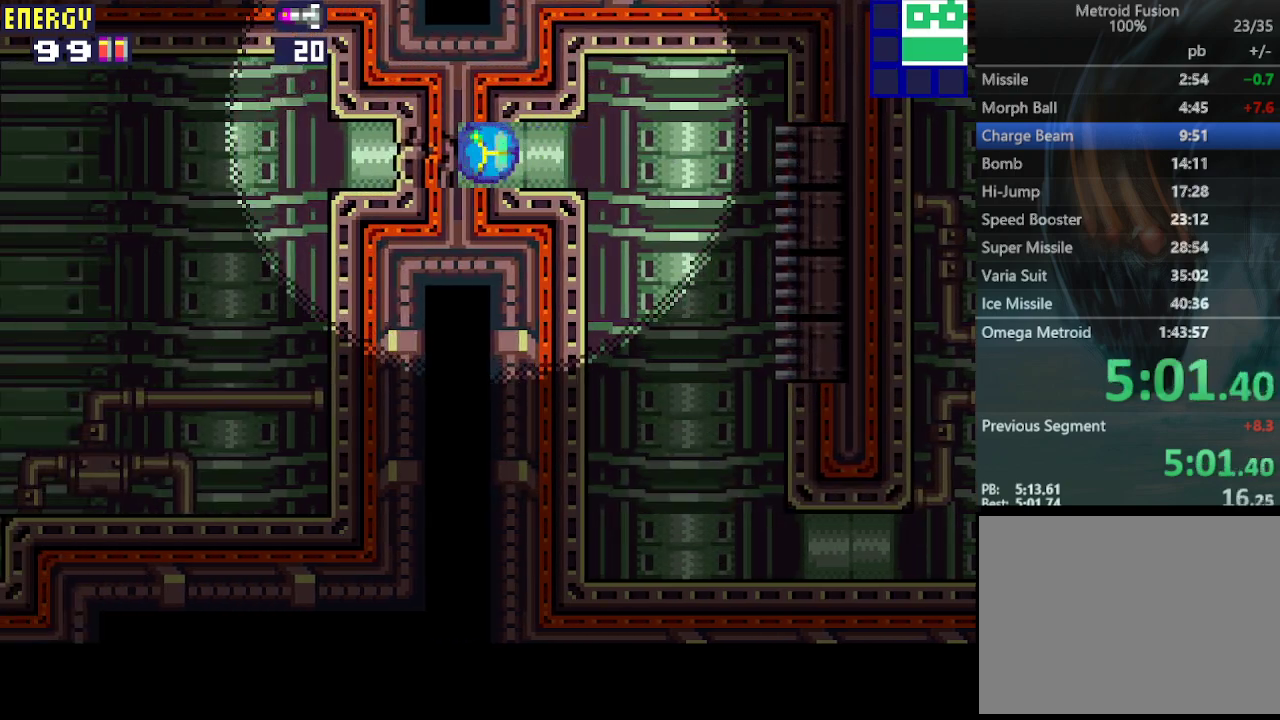
{"buttons": ["DPAD_UP", "DPAD_LEFT"], "events": [[67, "DPAD_RIGHT", "down"], [467, "DPAD_RIGHT", "up"], [467, "DPAD_UP", "down"], [500, "DPAD_LEFT", "down"]]}
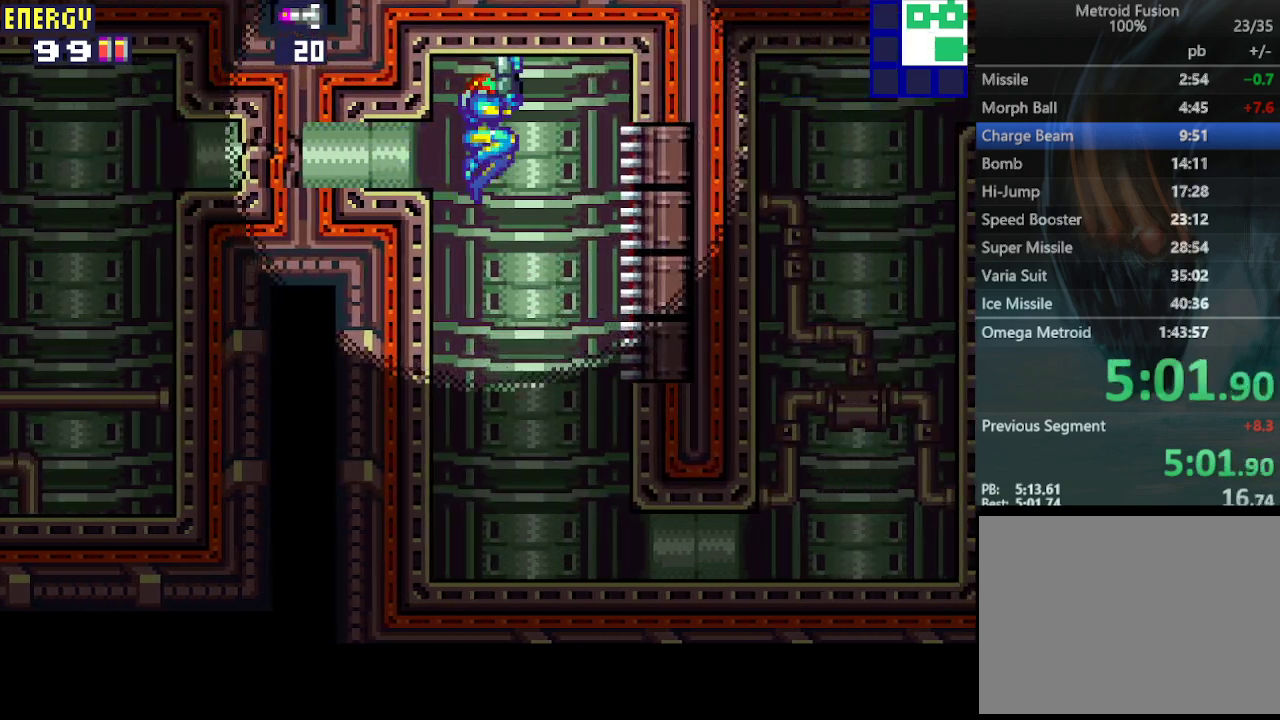
{"buttons": ["CIRCLE"], "events": [[367, "DPAD_LEFT", "up"], [367, "DPAD_UP", "up"], [433, "CIRCLE", "down"]]}
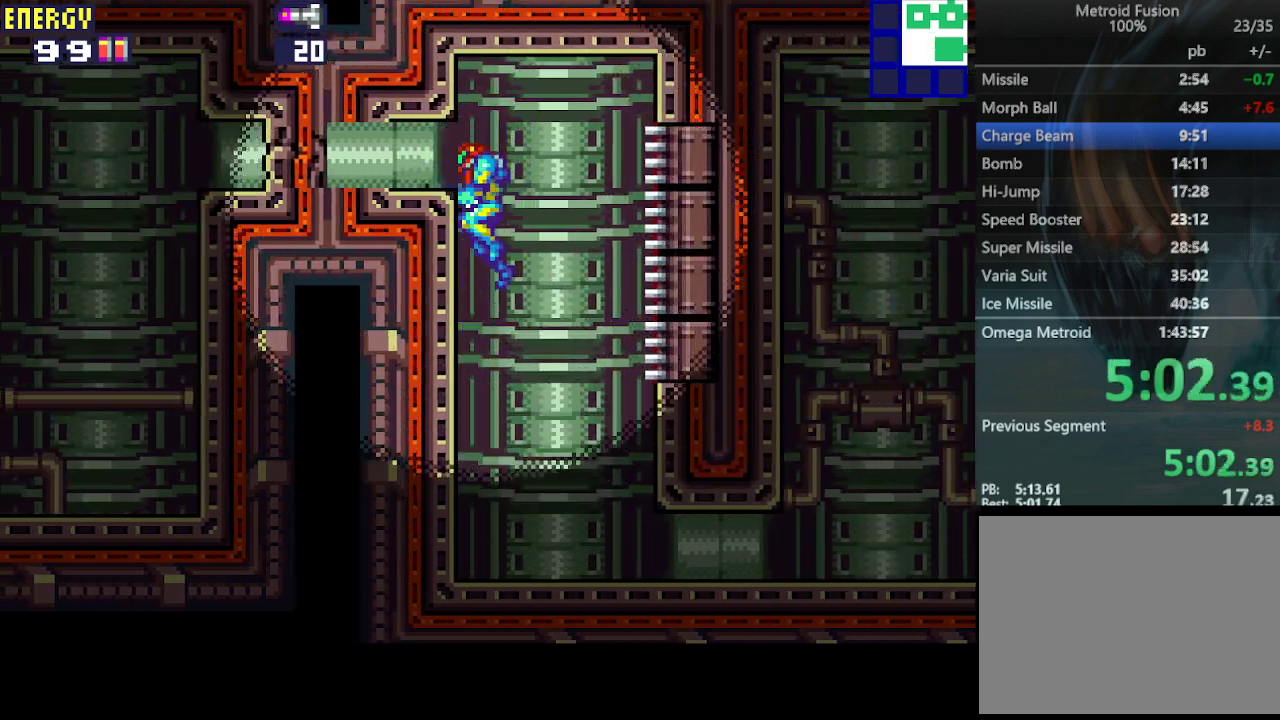
{"buttons": ["DPAD_LEFT"], "events": [[33, "CIRCLE", "up"], [67, "CROSS", "down"], [100, "DPAD_LEFT", "down"], [167, "CROSS", "up"], [300, "CIRCLE", "down"], [400, "CIRCLE", "up"]]}
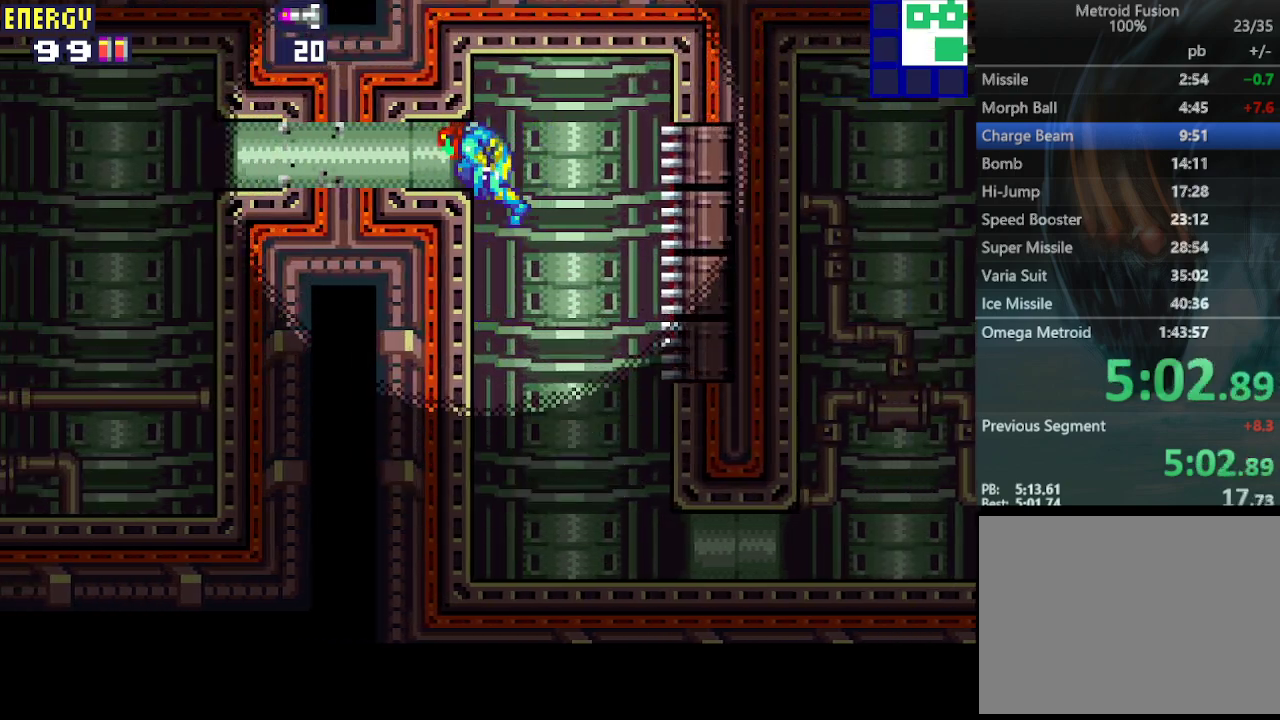
{"buttons": ["DPAD_LEFT"], "events": []}
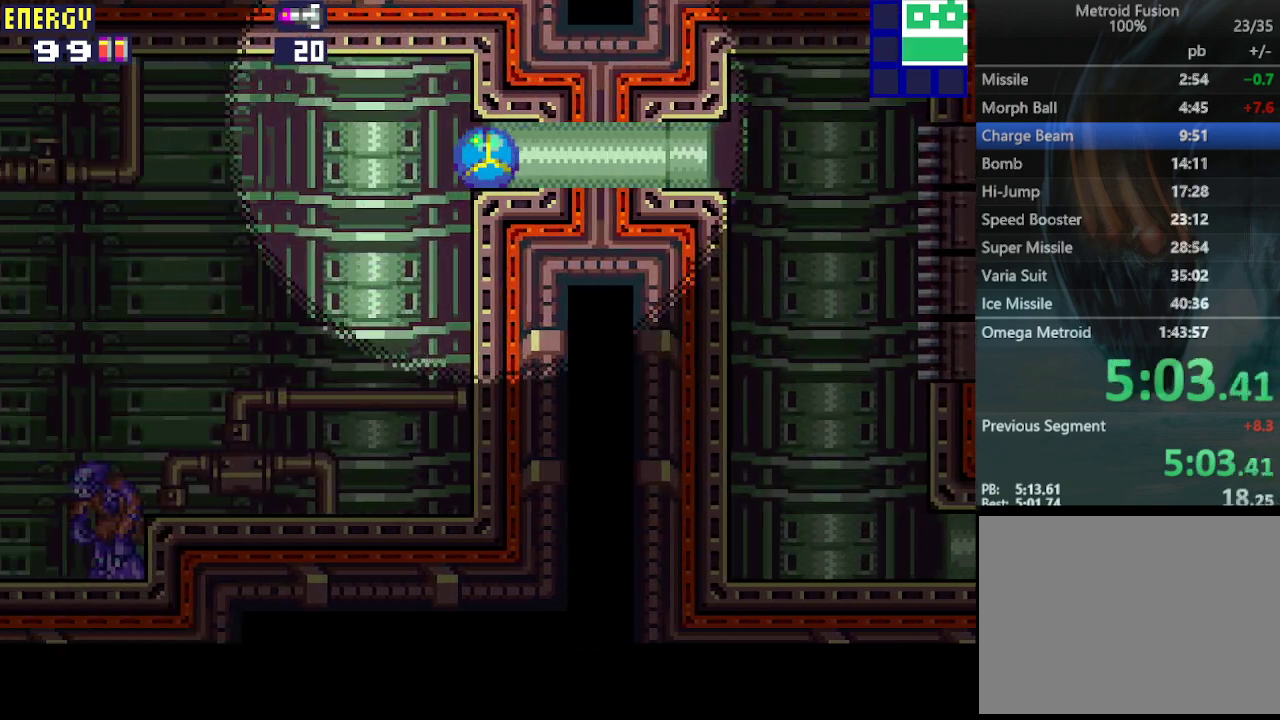
{"buttons": ["DPAD_LEFT"], "events": []}
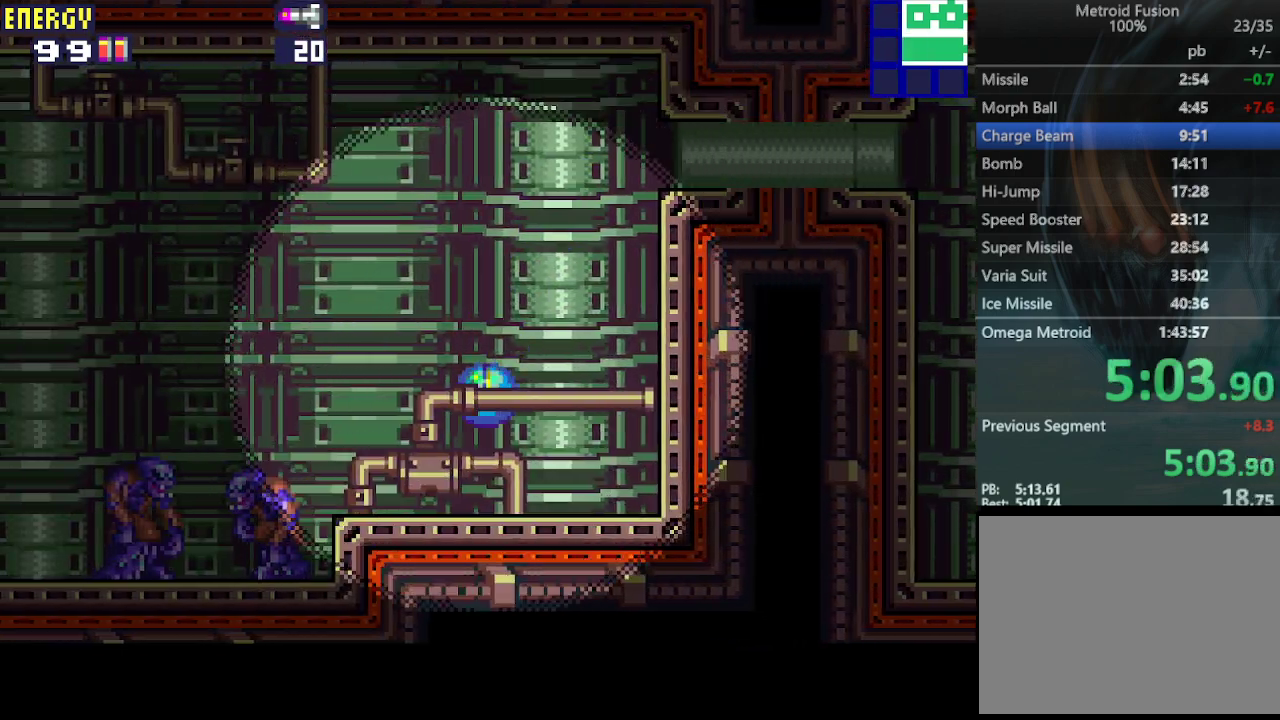
{"buttons": ["CROSS", "DPAD_DOWN", "DPAD_LEFT"], "events": [[33, "DPAD_UP", "down"], [100, "DPAD_UP", "up"], [167, "DPAD_DOWN", "down"], [333, "CROSS", "down"], [433, "CROSS", "up"], [500, "CROSS", "down"]]}
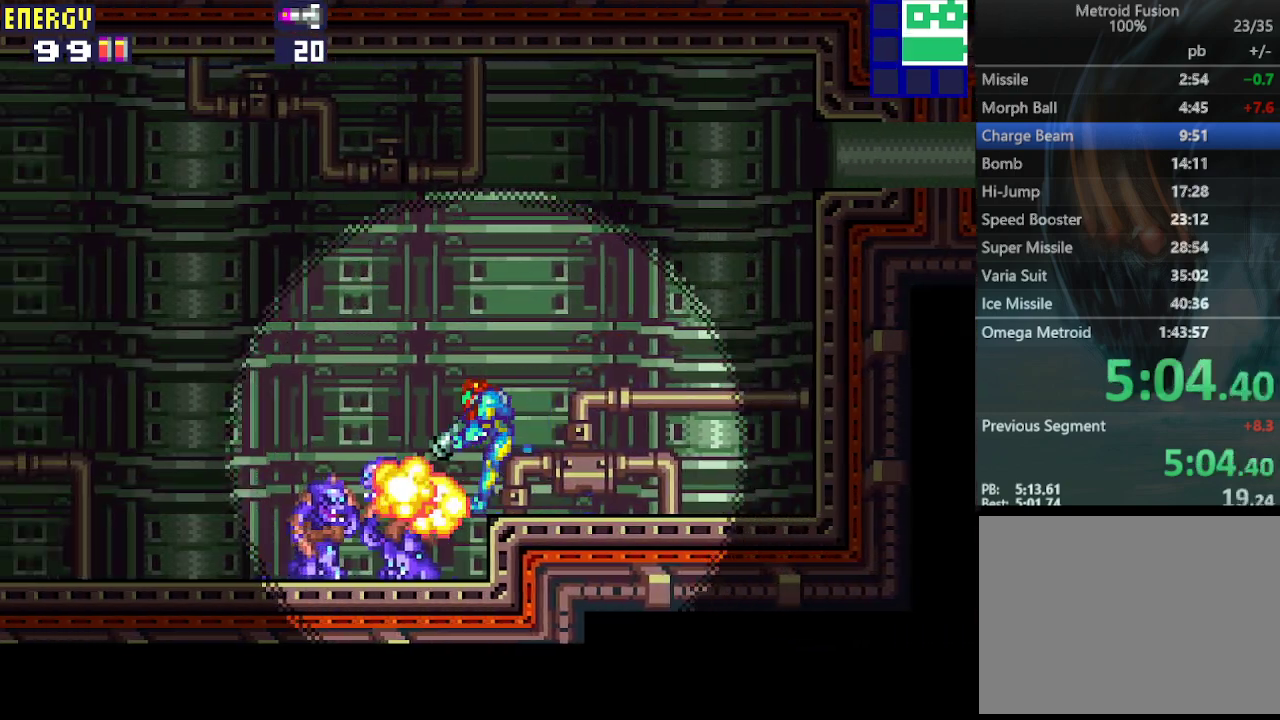
{"buttons": ["DPAD_LEFT"], "events": [[100, "CROSS", "up"], [200, "DPAD_DOWN", "up"]]}
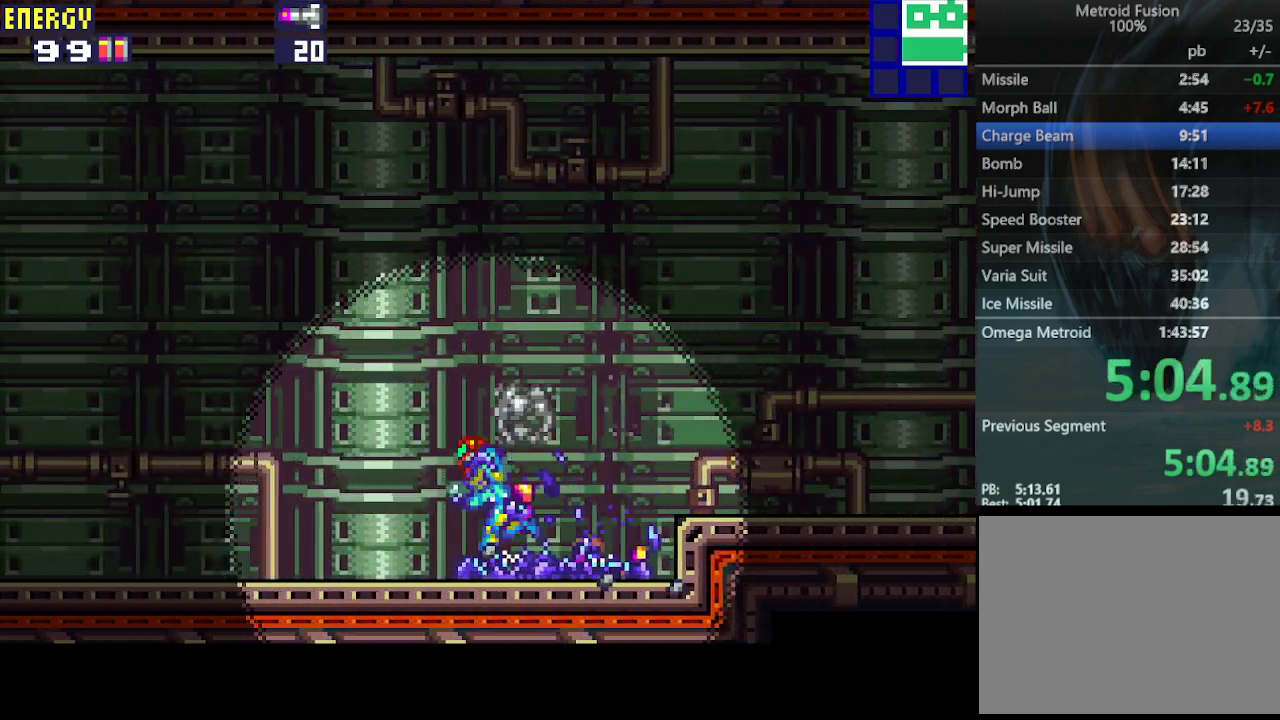
{"buttons": ["DPAD_LEFT"], "events": []}
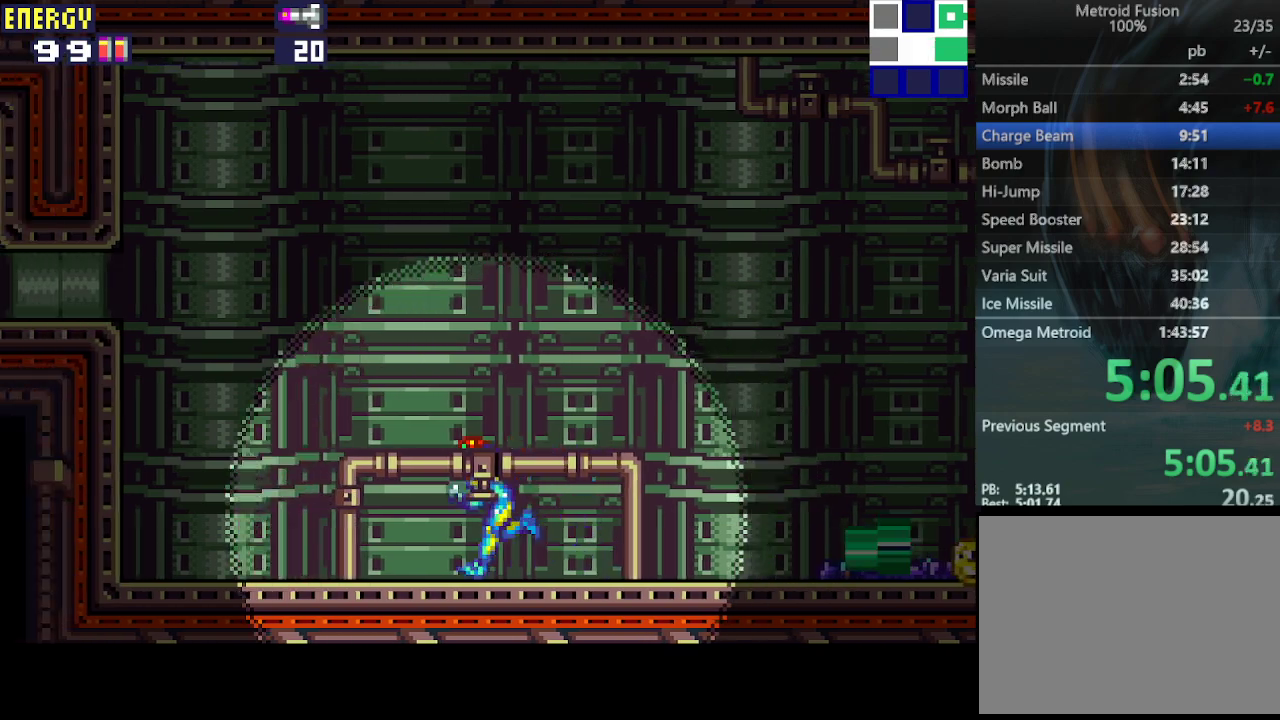
{"buttons": ["DPAD_LEFT"], "events": [[333, "CIRCLE", "down"], [500, "CIRCLE", "up"]]}
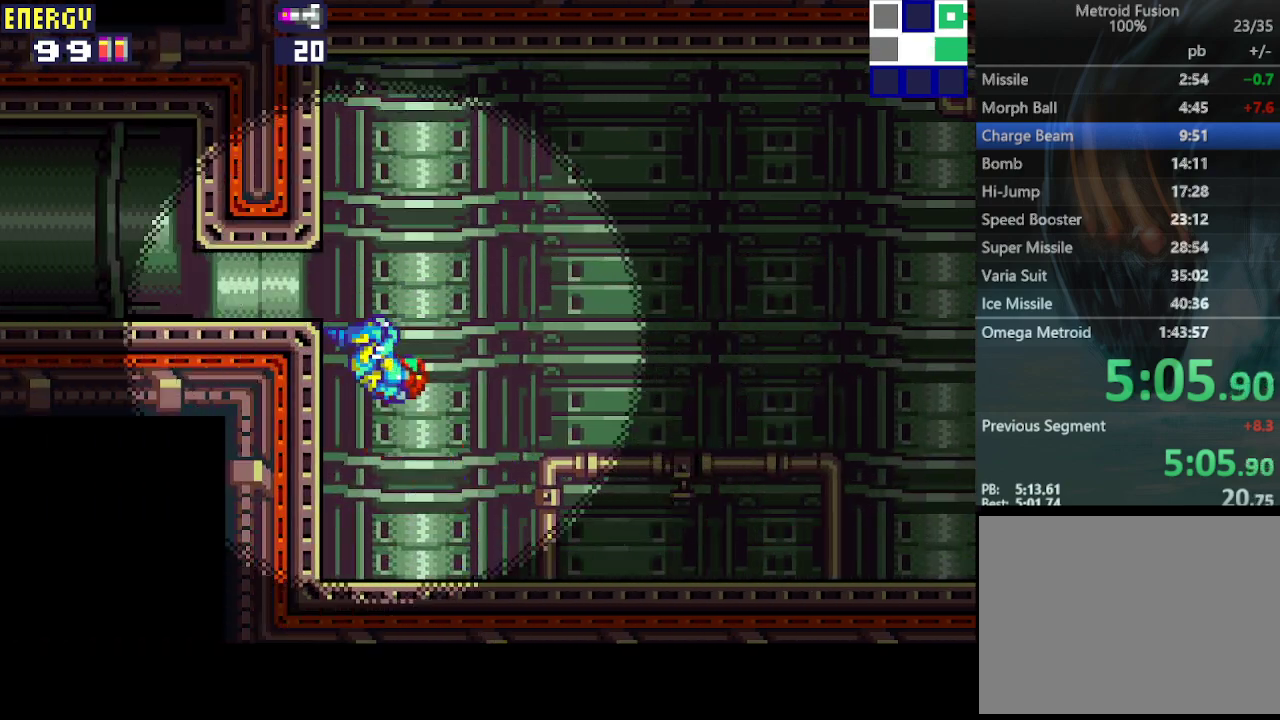
{"buttons": ["DPAD_LEFT"], "events": [[200, "CIRCLE", "down"], [300, "CIRCLE", "up"]]}
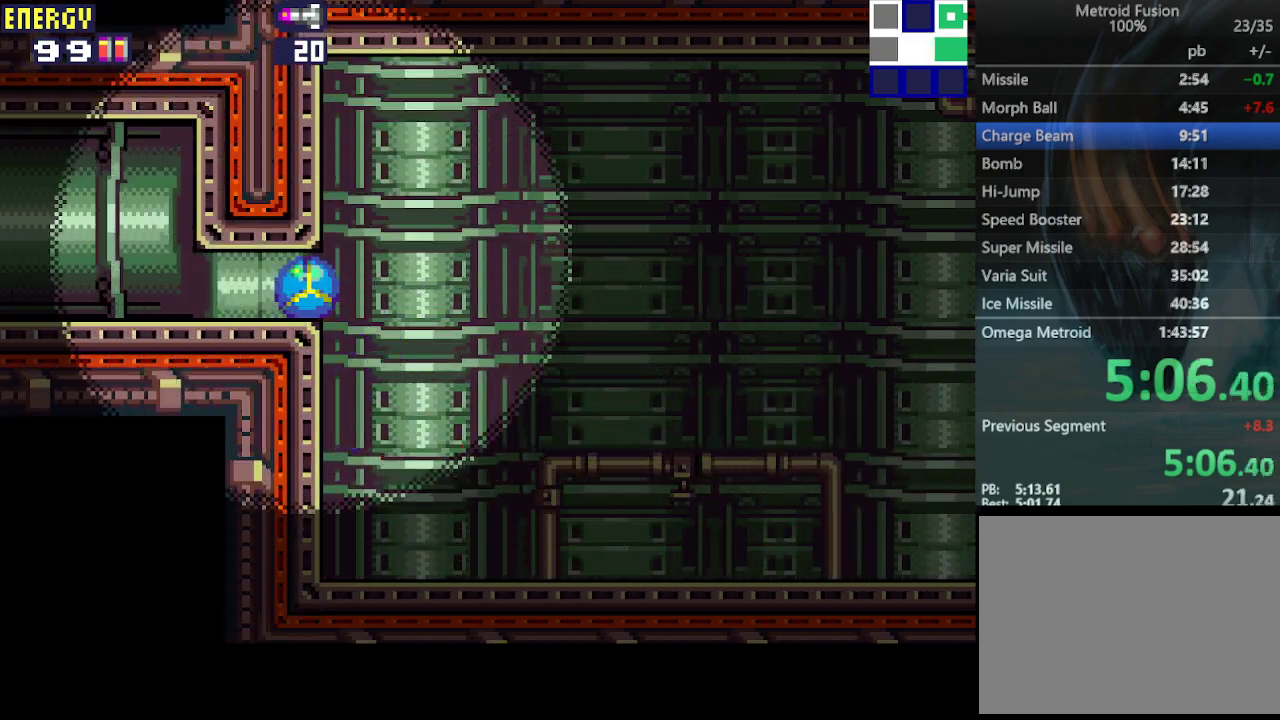
{"buttons": ["DPAD_LEFT"], "events": []}